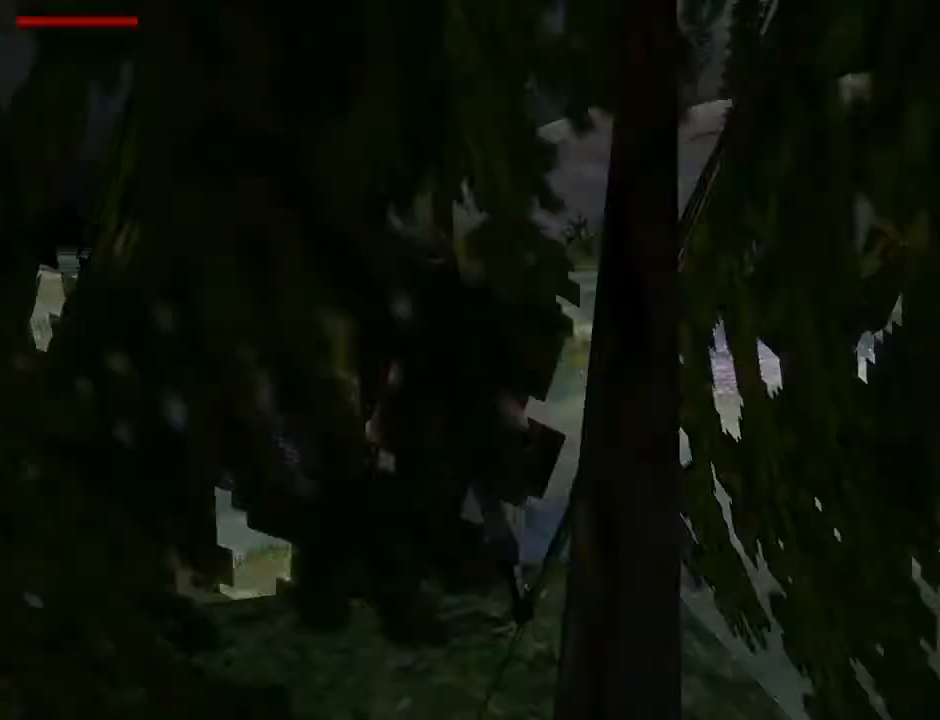
Gameplay with a controller (PlayStation layout); each line is a JSON object with the inputs held at the frame after it. "events" lists button and stick changes between this image and that frame as [ms after this image, input, new state], when the widget could be followed in between. Not read: L1.
{"buttons": ["L2"], "left_stick": "center", "right_stick": "center", "events": [[500, "DPAD_LEFT", "up"], [500, "L2", "down"]]}
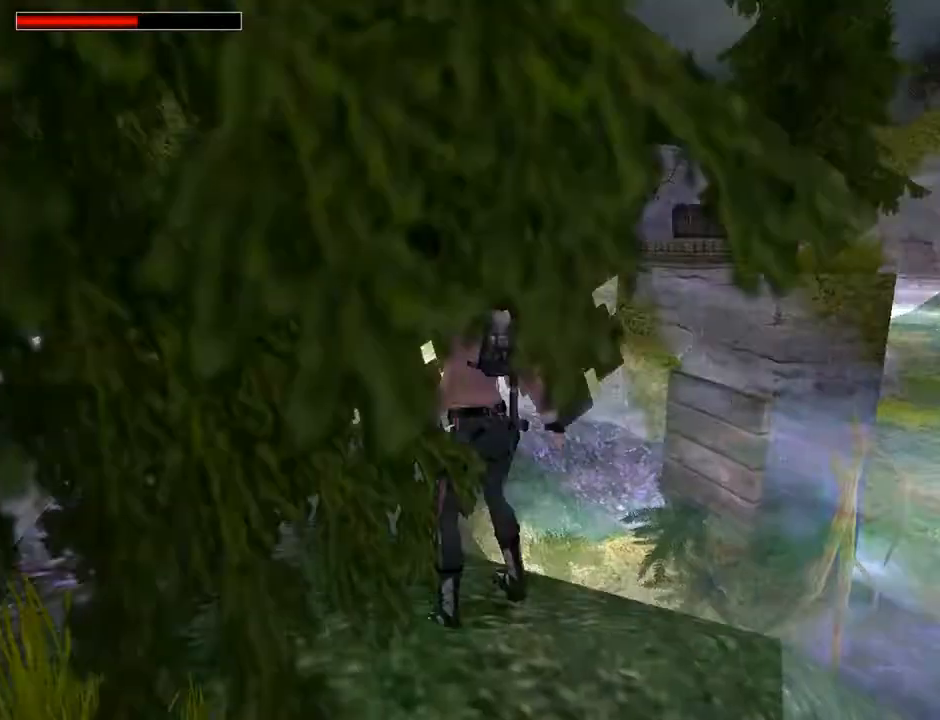
{"buttons": ["L2"], "left_stick": "center", "right_stick": "center", "events": []}
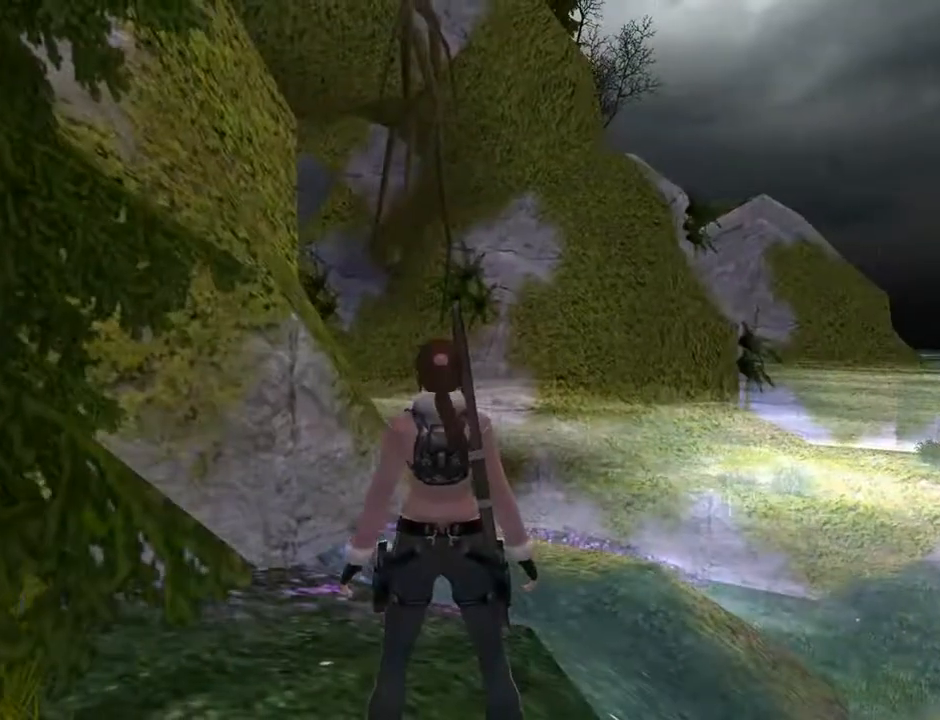
{"buttons": ["L2", "DPAD_UP", "DPAD_RIGHT"], "left_stick": "center", "right_stick": "center", "events": [[67, "DPAD_UP", "down"], [133, "DPAD_RIGHT", "down"]]}
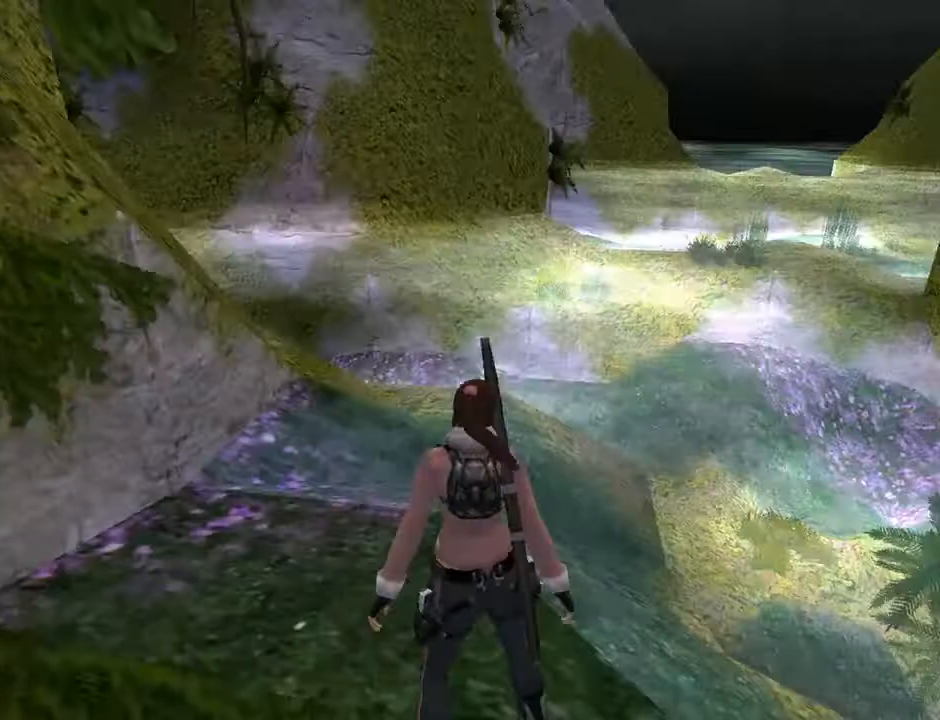
{"buttons": ["L2", "DPAD_DOWN"], "left_stick": "center", "right_stick": "center", "events": [[167, "DPAD_UP", "up"], [200, "DPAD_RIGHT", "up"], [500, "DPAD_DOWN", "down"]]}
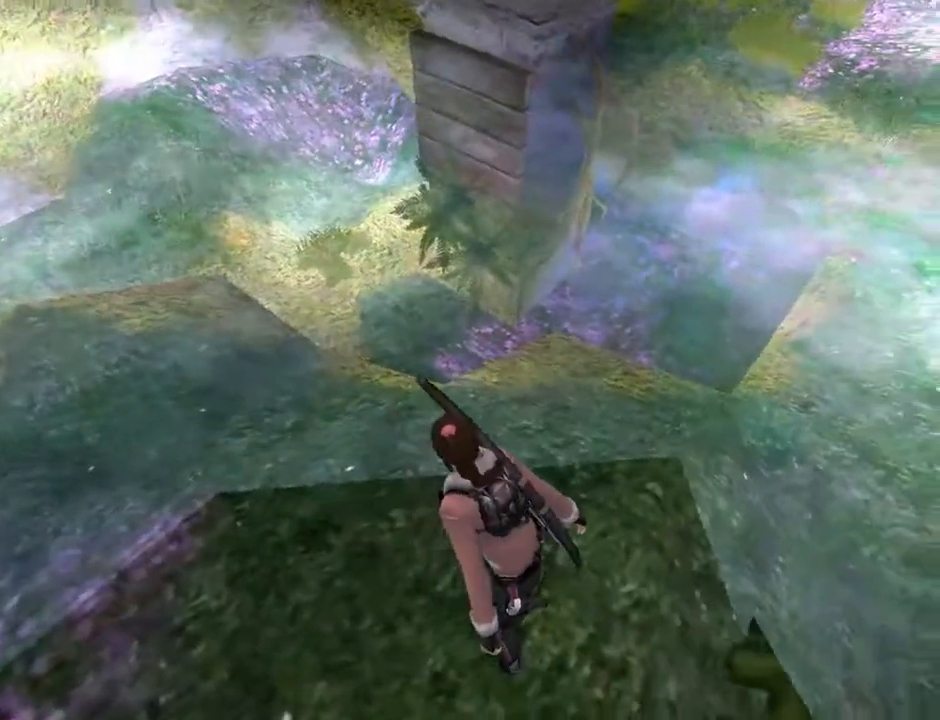
{"buttons": ["L2"], "left_stick": "center", "right_stick": "center", "events": [[267, "DPAD_DOWN", "up"]]}
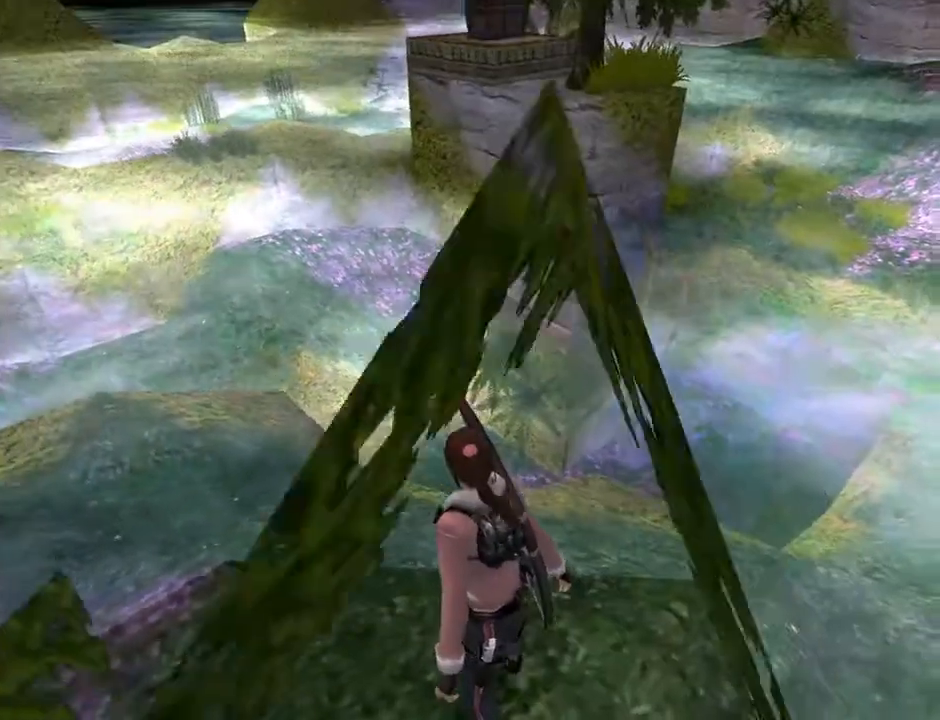
{"buttons": ["L2"], "left_stick": "center", "right_stick": "center", "events": []}
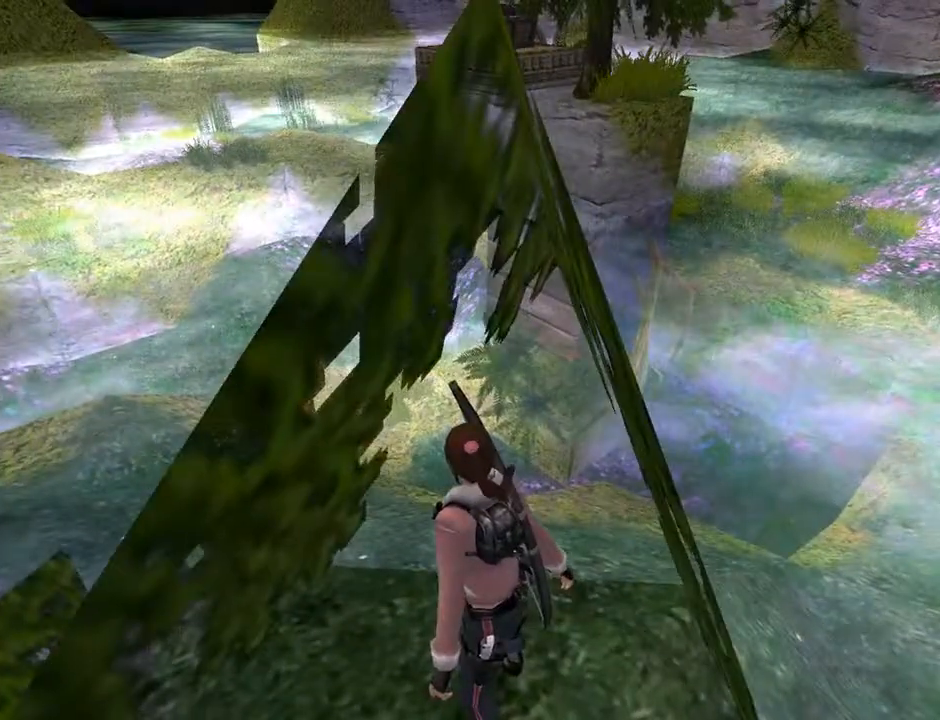
{"buttons": ["DPAD_UP", "DPAD_LEFT"], "left_stick": "center", "right_stick": "center", "events": [[67, "L2", "up"], [167, "DPAD_LEFT", "down"], [500, "DPAD_UP", "down"]]}
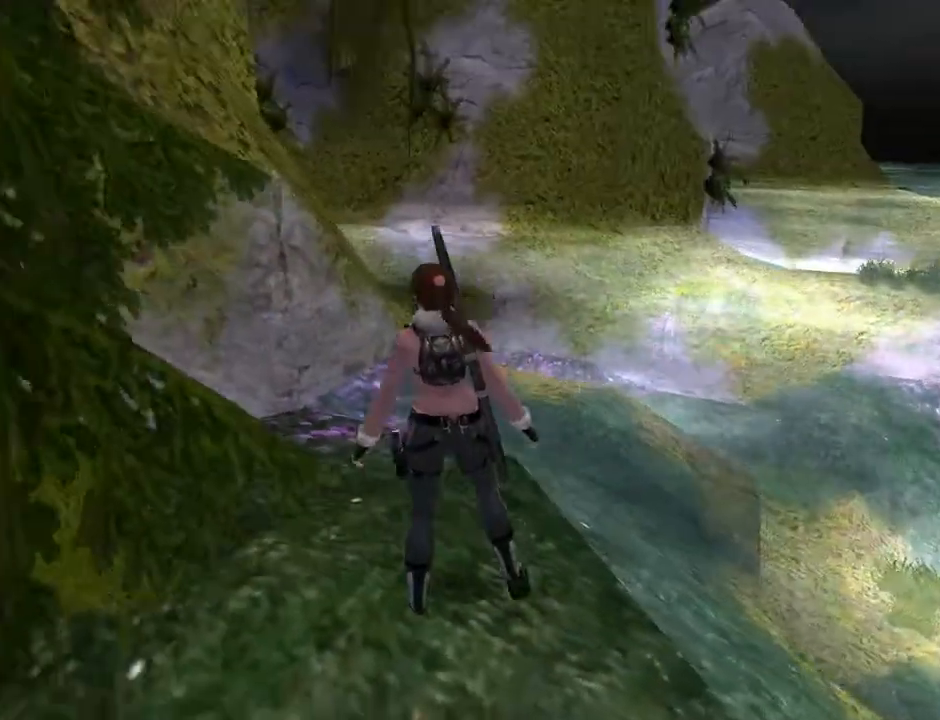
{"buttons": ["DPAD_UP", "DPAD_RIGHT"], "left_stick": "center", "right_stick": "center", "events": [[67, "DPAD_LEFT", "up"], [333, "DPAD_RIGHT", "down"]]}
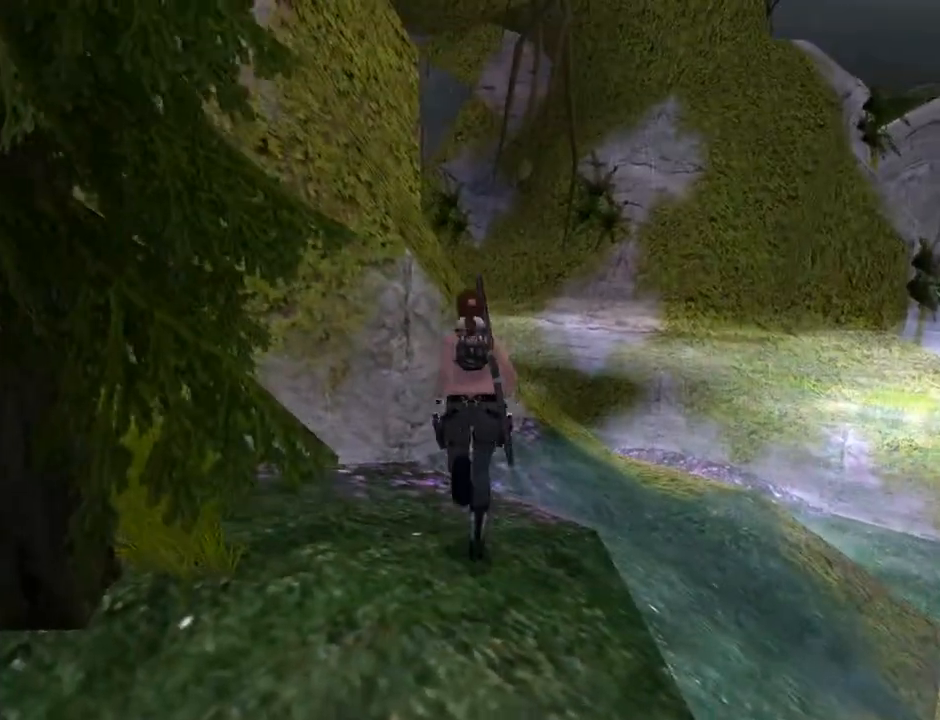
{"buttons": ["SQUARE", "DPAD_UP"], "left_stick": "center", "right_stick": "center", "events": [[33, "DPAD_RIGHT", "up"], [133, "SQUARE", "down"], [233, "DPAD_RIGHT", "down"], [433, "DPAD_RIGHT", "up"]]}
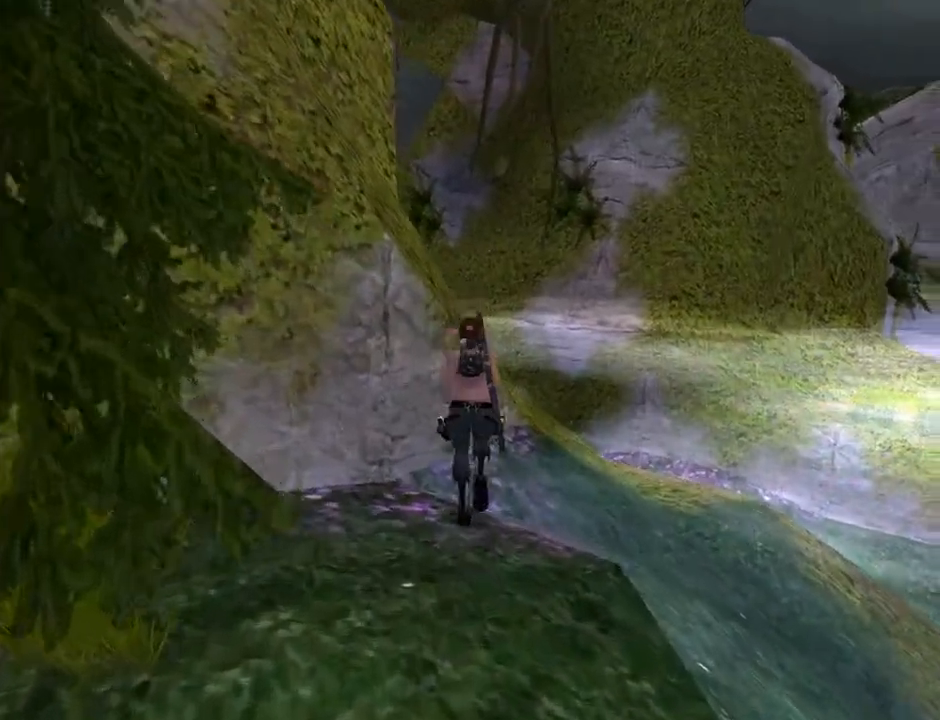
{"buttons": ["SQUARE", "DPAD_UP"], "left_stick": "center", "right_stick": "center", "events": []}
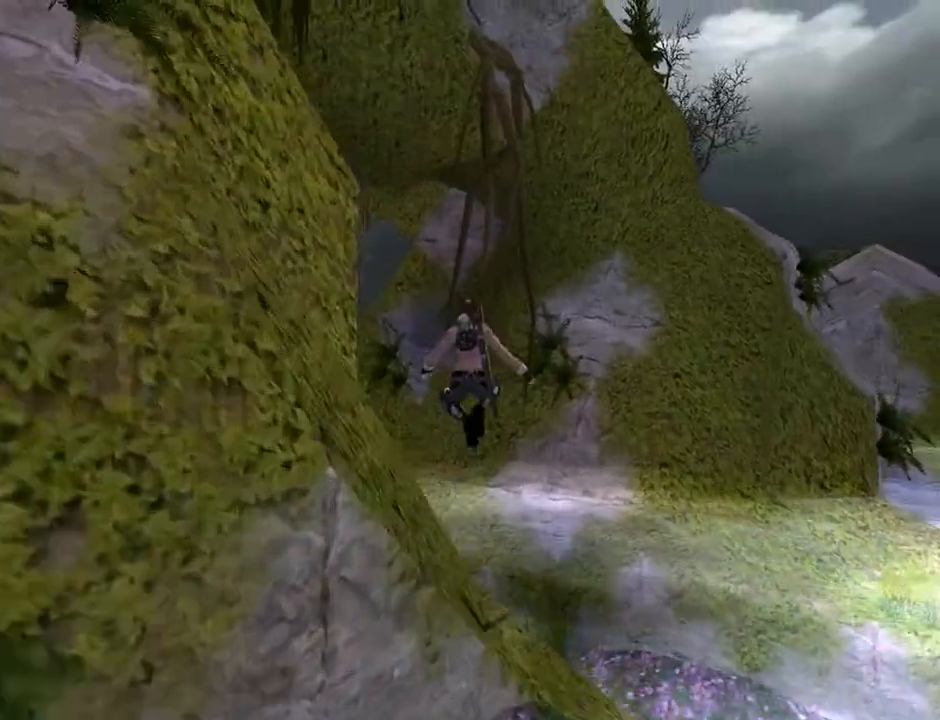
{"buttons": ["DPAD_UP", "DPAD_LEFT"], "left_stick": "center", "right_stick": "center", "events": [[467, "SQUARE", "up"], [500, "DPAD_LEFT", "down"]]}
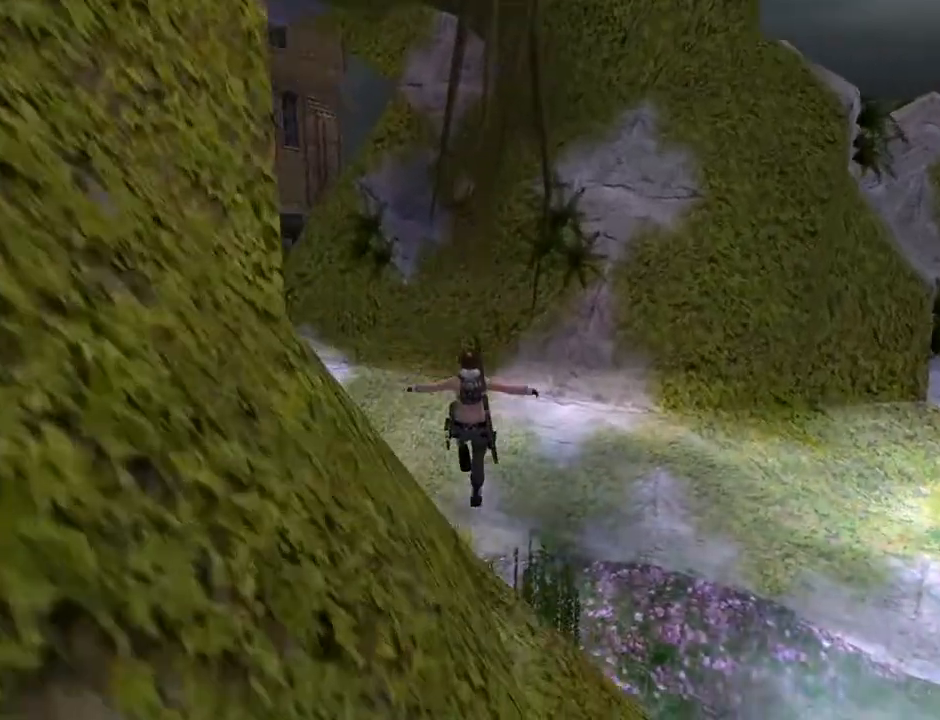
{"buttons": ["DPAD_UP", "DPAD_LEFT"], "left_stick": "center", "right_stick": "center", "events": []}
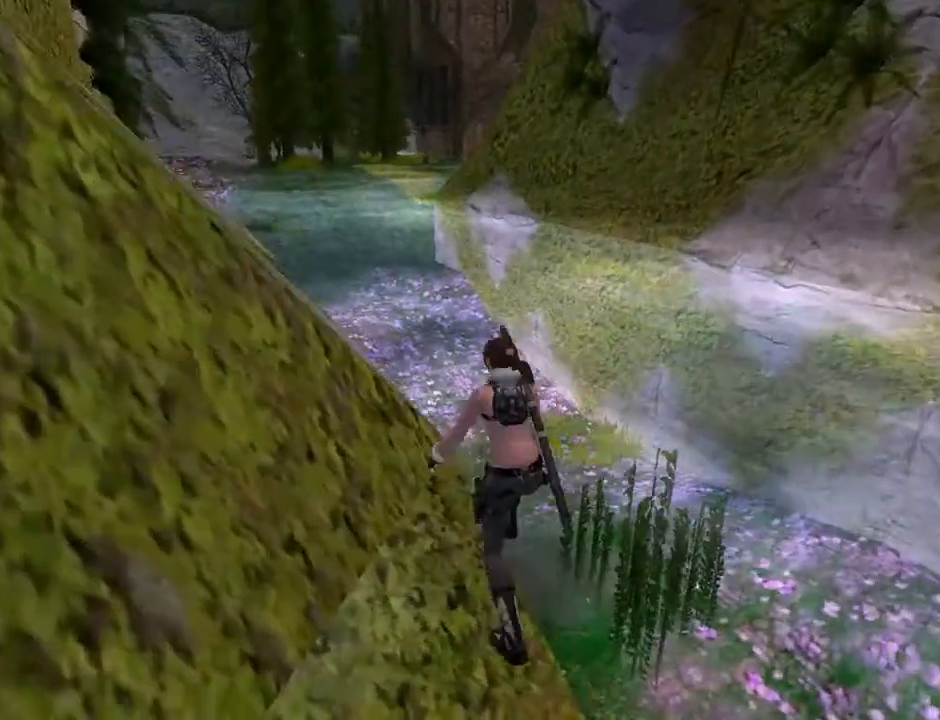
{"buttons": ["SQUARE", "DPAD_UP"], "left_stick": "center", "right_stick": "center", "events": [[133, "DPAD_LEFT", "up"], [400, "DPAD_RIGHT", "down"], [400, "SQUARE", "down"], [500, "DPAD_RIGHT", "up"]]}
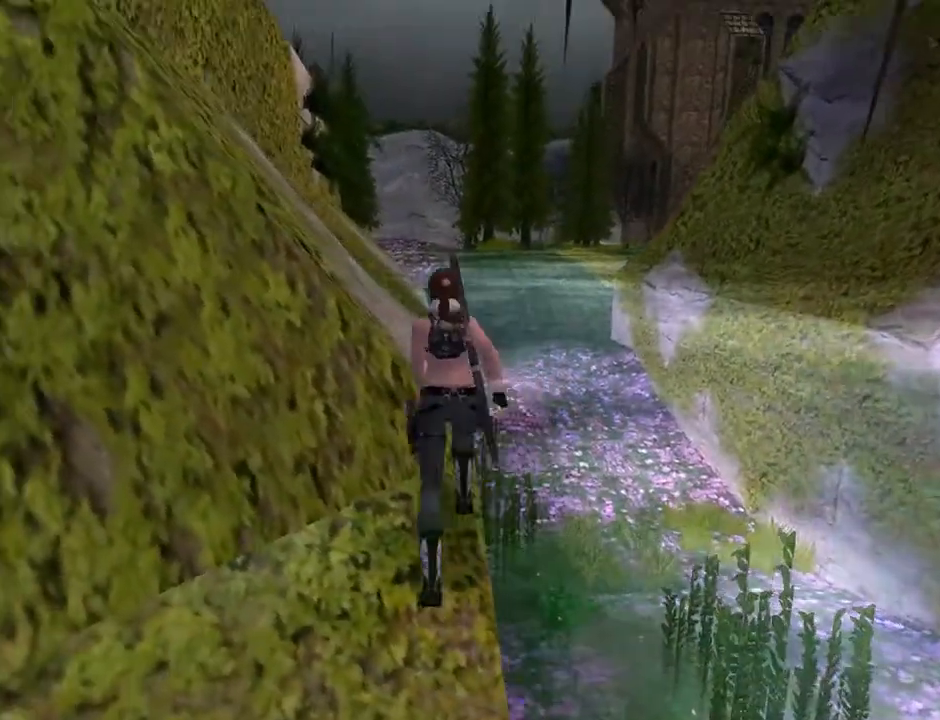
{"buttons": ["SQUARE", "DPAD_UP"], "left_stick": "center", "right_stick": "center", "events": [[233, "DPAD_RIGHT", "down"], [333, "DPAD_RIGHT", "up"]]}
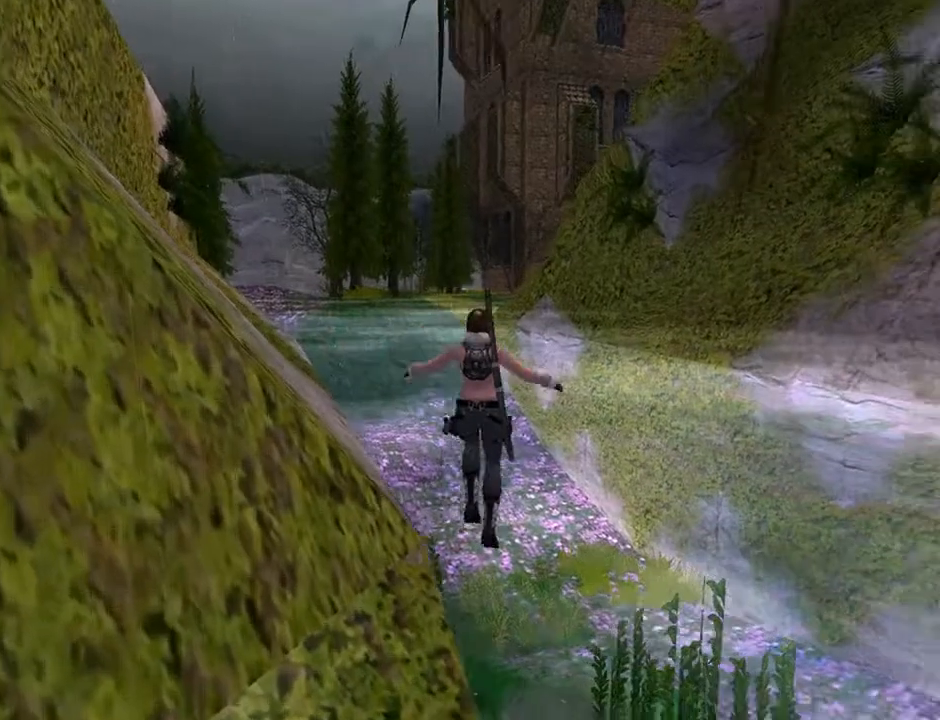
{"buttons": ["SQUARE", "DPAD_UP", "DPAD_LEFT"], "left_stick": "center", "right_stick": "center", "events": [[200, "DPAD_LEFT", "down"]]}
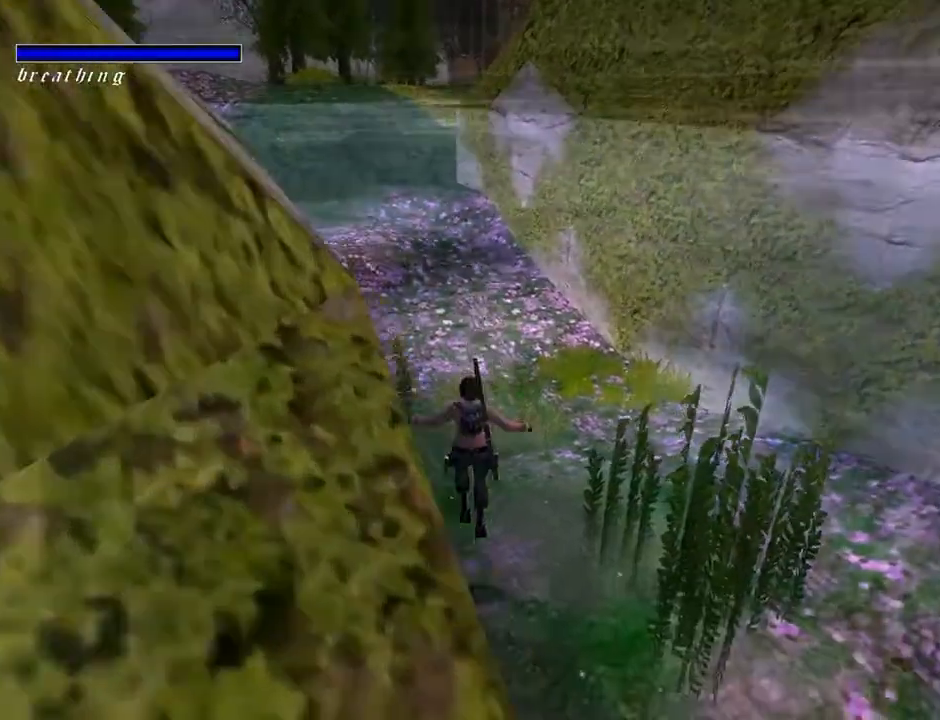
{"buttons": ["DPAD_UP"], "left_stick": "center", "right_stick": "center", "events": [[67, "SQUARE", "up"], [133, "DPAD_LEFT", "up"], [267, "CROSS", "down"], [500, "CROSS", "up"]]}
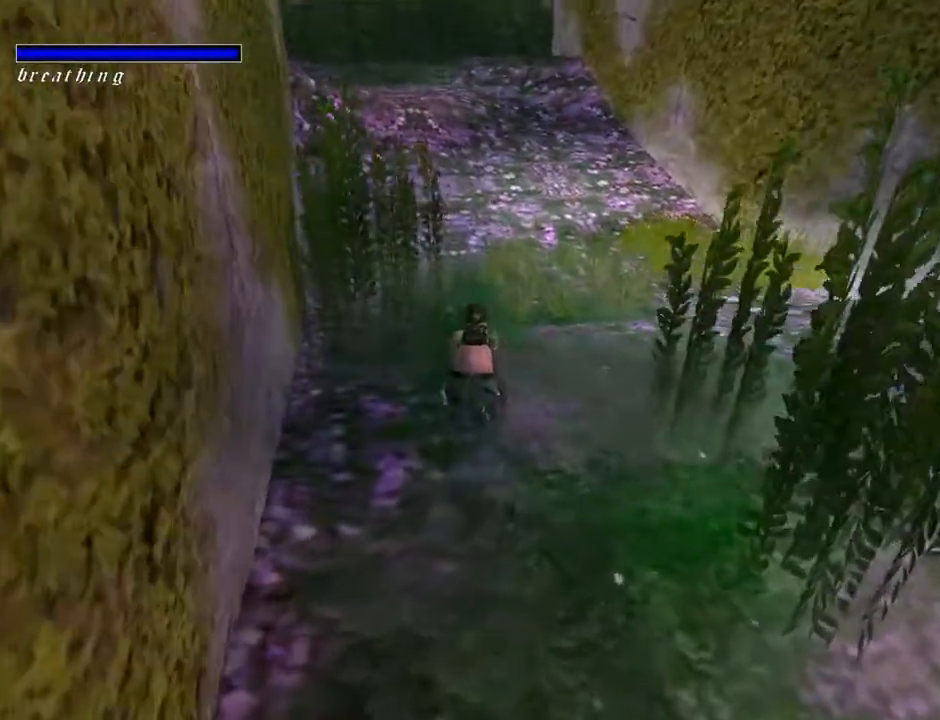
{"buttons": ["DPAD_UP"], "left_stick": "center", "right_stick": "center", "events": [[100, "DPAD_LEFT", "down"], [333, "DPAD_LEFT", "up"]]}
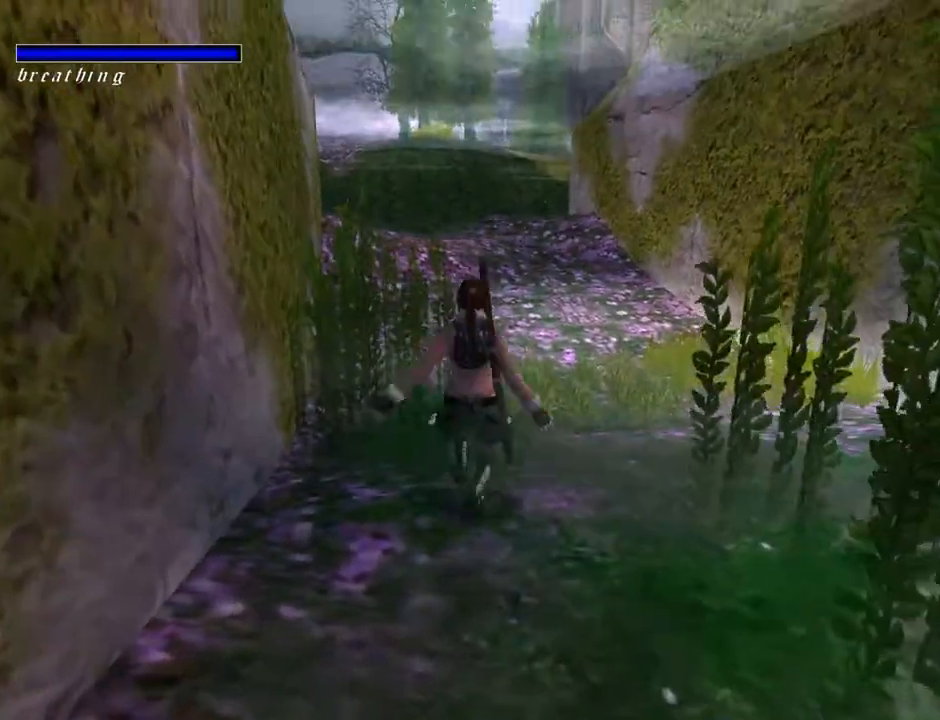
{"buttons": ["DPAD_UP"], "left_stick": "center", "right_stick": "center", "events": []}
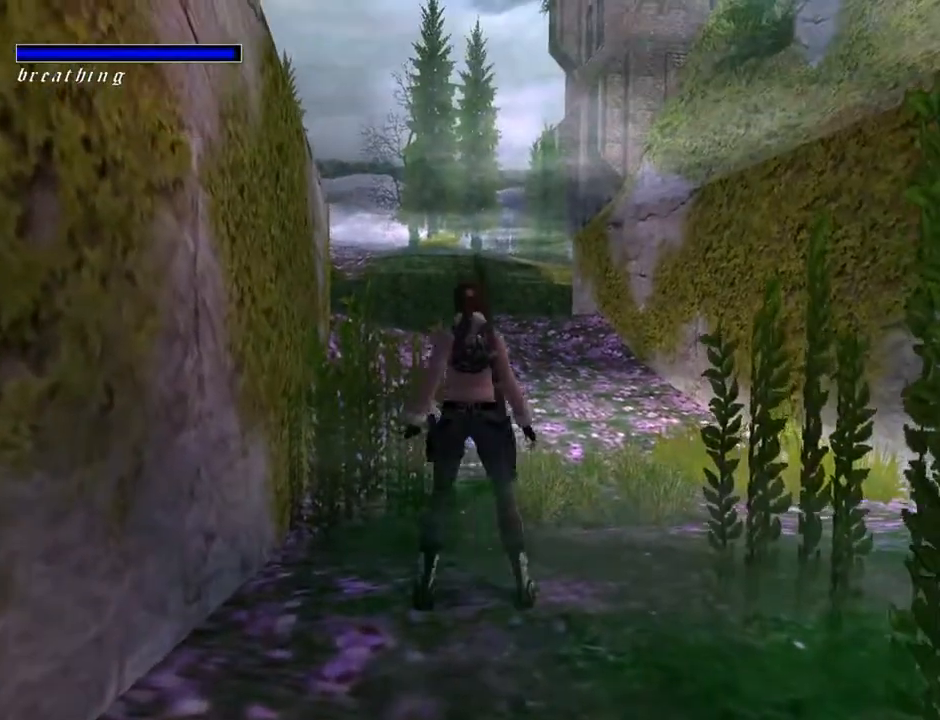
{"buttons": ["R2", "DPAD_UP"], "left_stick": "center", "right_stick": "center", "events": [[200, "R2", "down"]]}
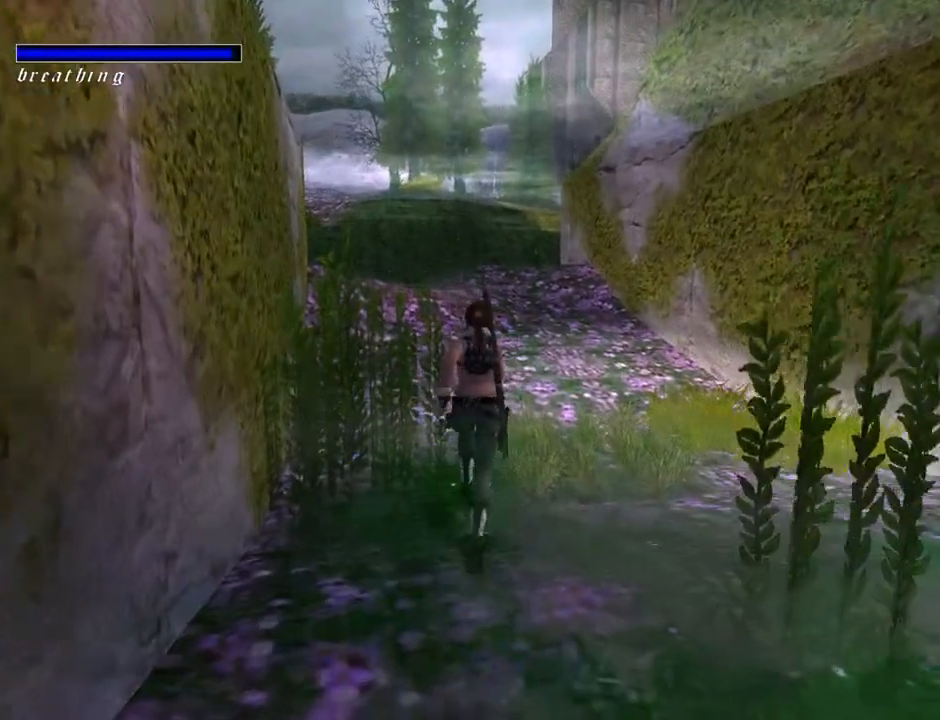
{"buttons": ["R2", "DPAD_UP"], "left_stick": "center", "right_stick": "center", "events": []}
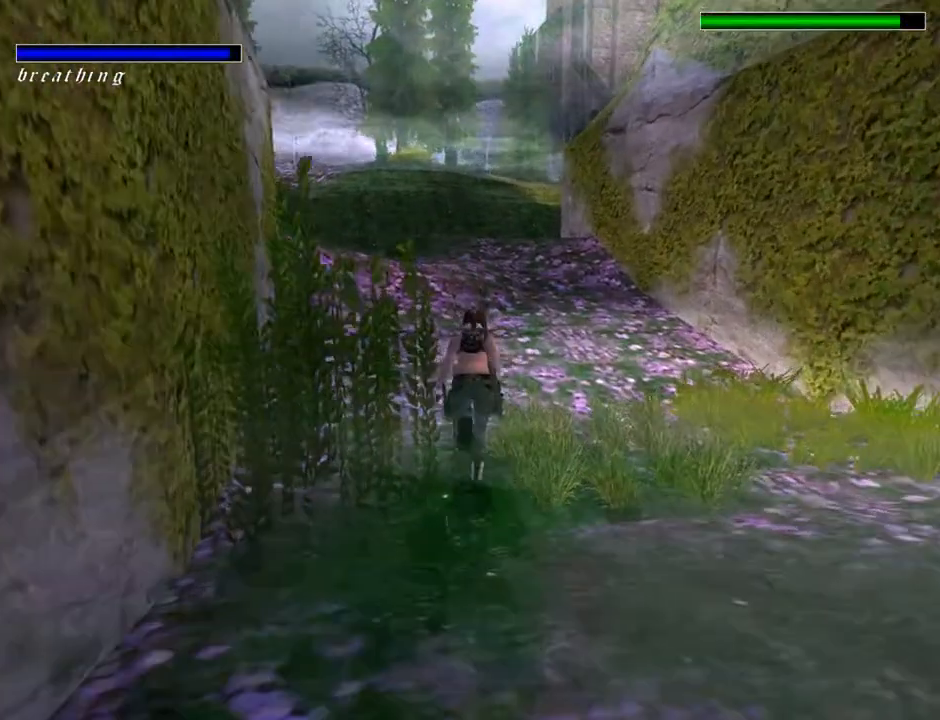
{"buttons": ["R2", "DPAD_UP"], "left_stick": "center", "right_stick": "center", "events": [[133, "DPAD_RIGHT", "down"], [300, "DPAD_RIGHT", "up"]]}
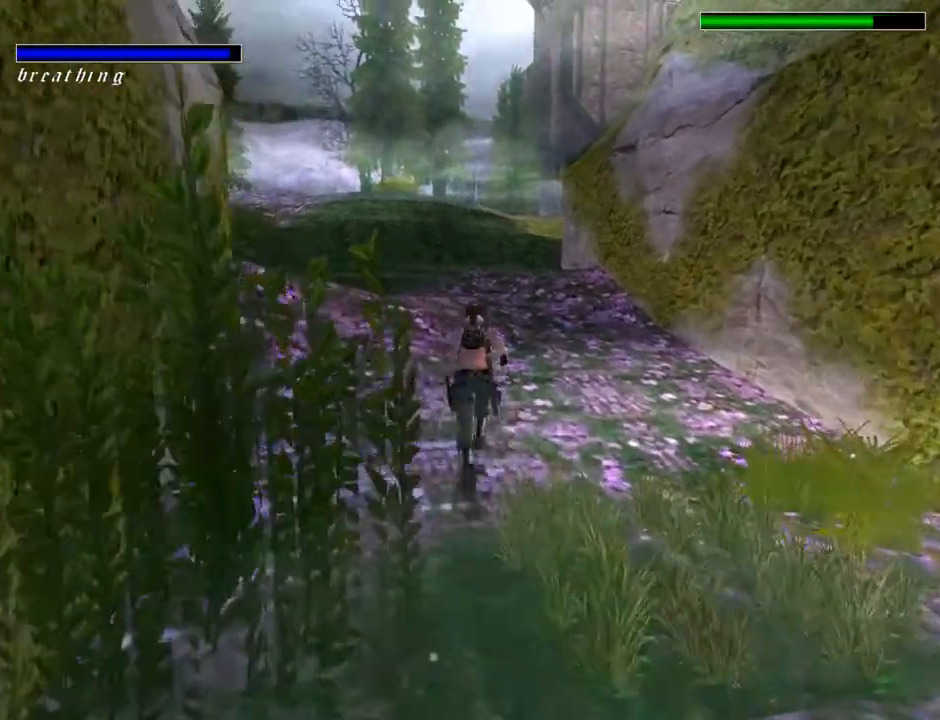
{"buttons": ["R2", "DPAD_UP", "DPAD_LEFT"], "left_stick": "center", "right_stick": "center", "events": [[33, "DPAD_LEFT", "down"]]}
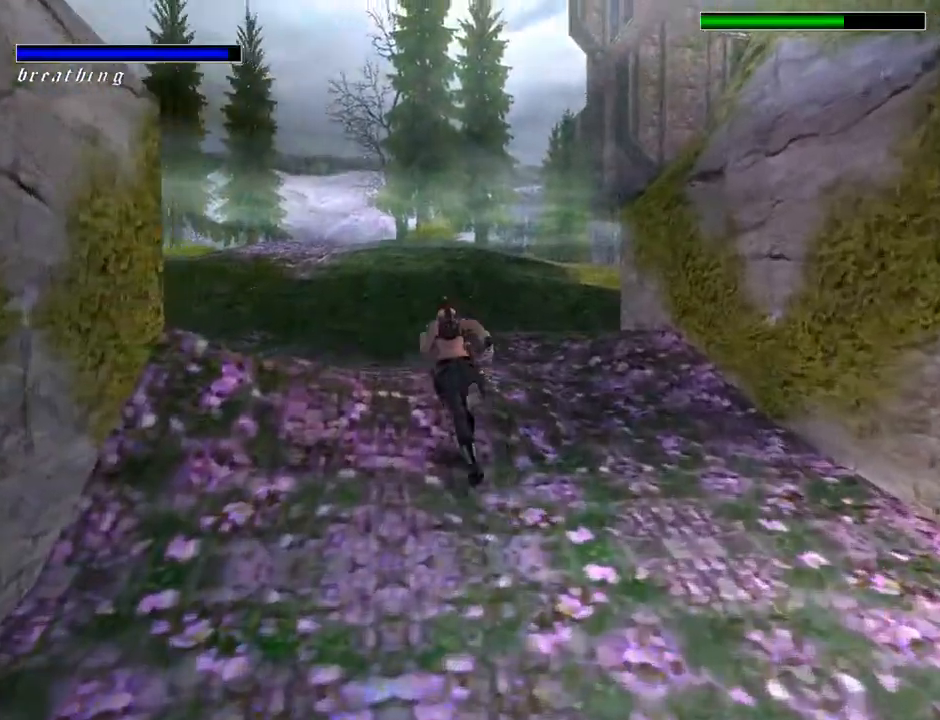
{"buttons": ["R2", "DPAD_UP", "DPAD_LEFT"], "left_stick": "center", "right_stick": "center", "events": []}
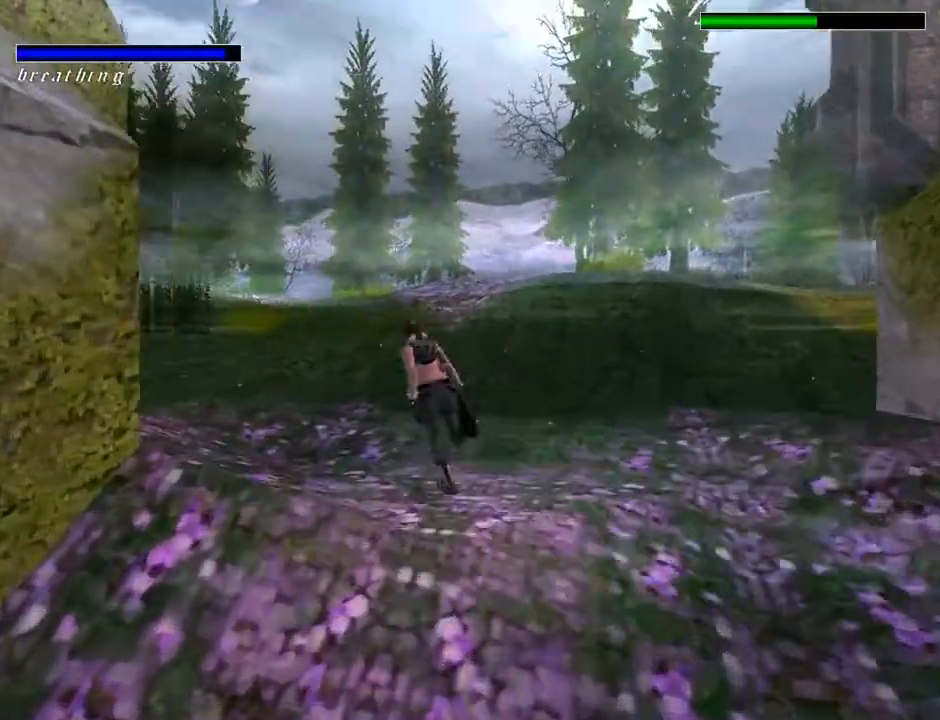
{"buttons": ["R2", "DPAD_UP", "DPAD_LEFT"], "left_stick": "center", "right_stick": "center", "events": []}
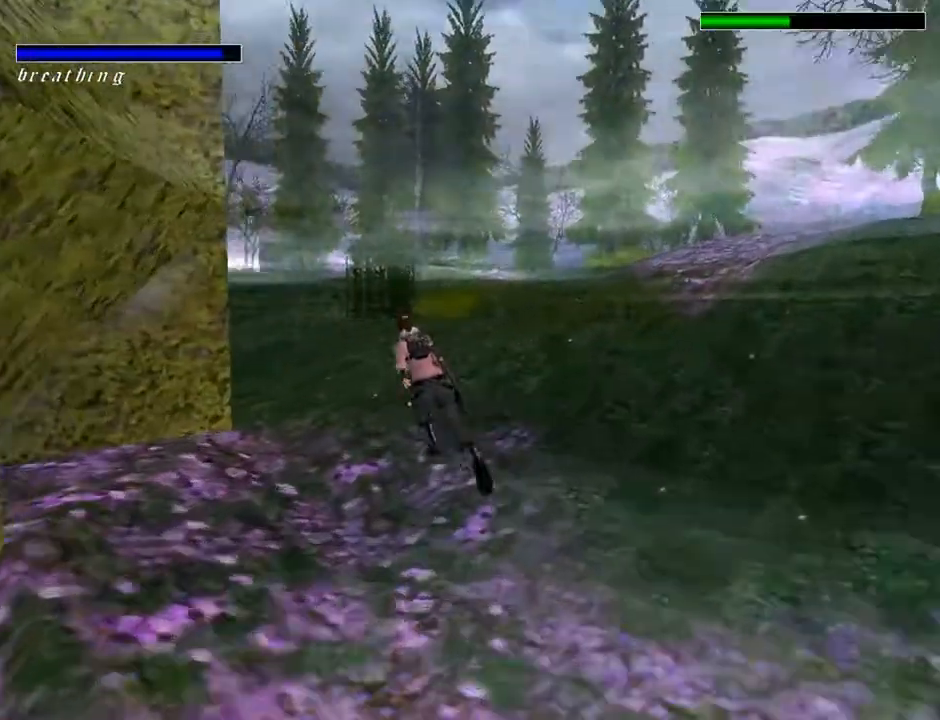
{"buttons": ["R2", "DPAD_UP"], "left_stick": "center", "right_stick": "center", "events": [[233, "DPAD_LEFT", "up"]]}
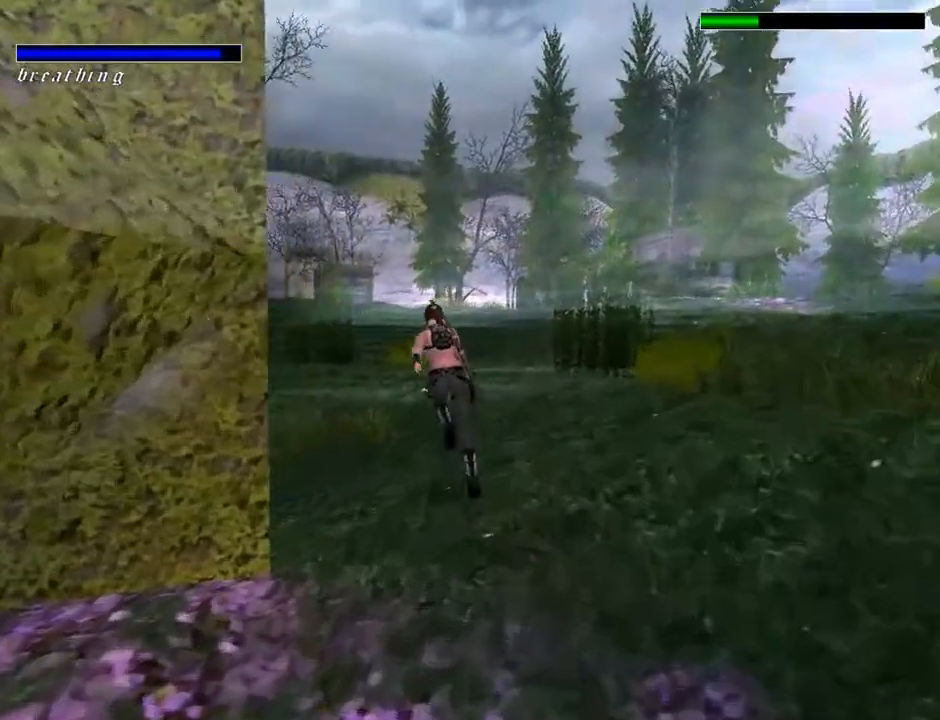
{"buttons": ["DPAD_UP", "DPAD_LEFT"], "left_stick": "center", "right_stick": "center", "events": [[33, "R2", "up"], [400, "DPAD_LEFT", "down"]]}
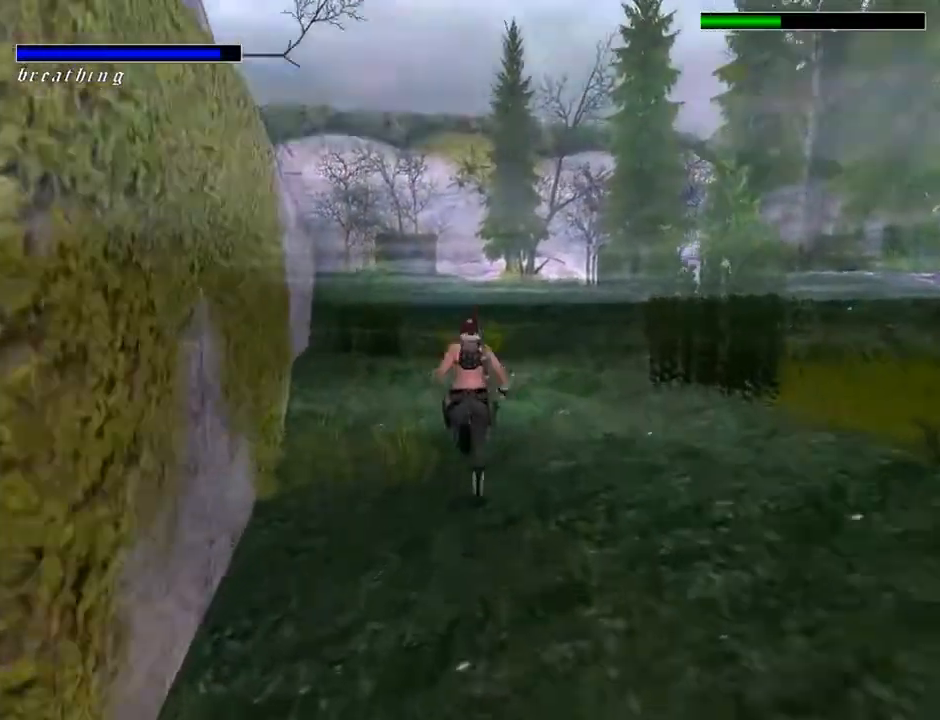
{"buttons": ["SQUARE", "DPAD_UP"], "left_stick": "center", "right_stick": "center", "events": [[100, "DPAD_LEFT", "up"], [200, "SQUARE", "down"]]}
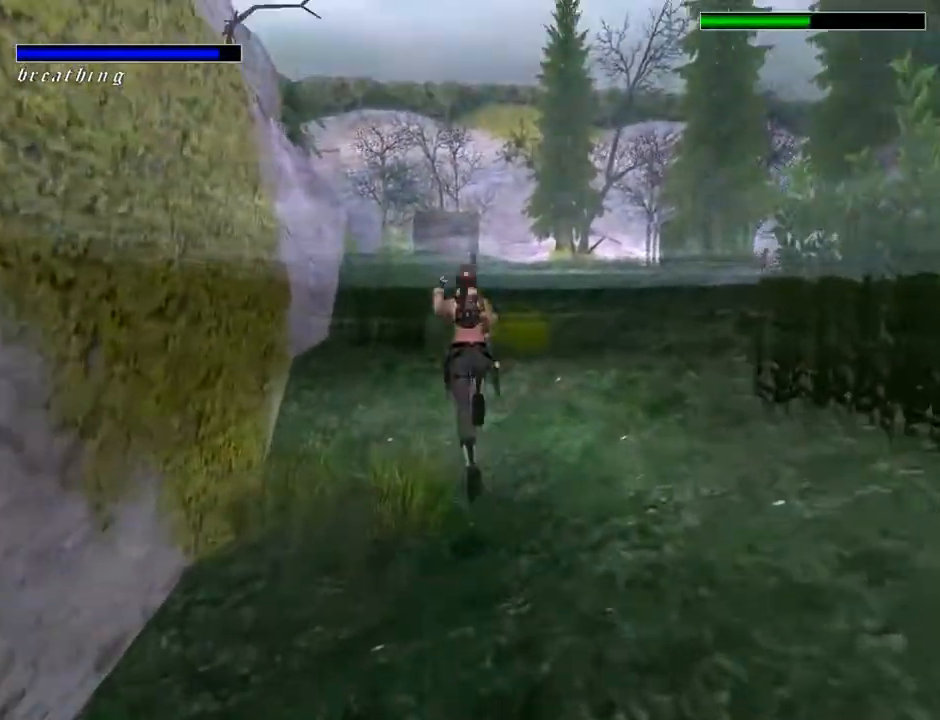
{"buttons": ["SQUARE", "DPAD_UP", "DPAD_LEFT"], "left_stick": "center", "right_stick": "center", "events": [[200, "DPAD_LEFT", "down"]]}